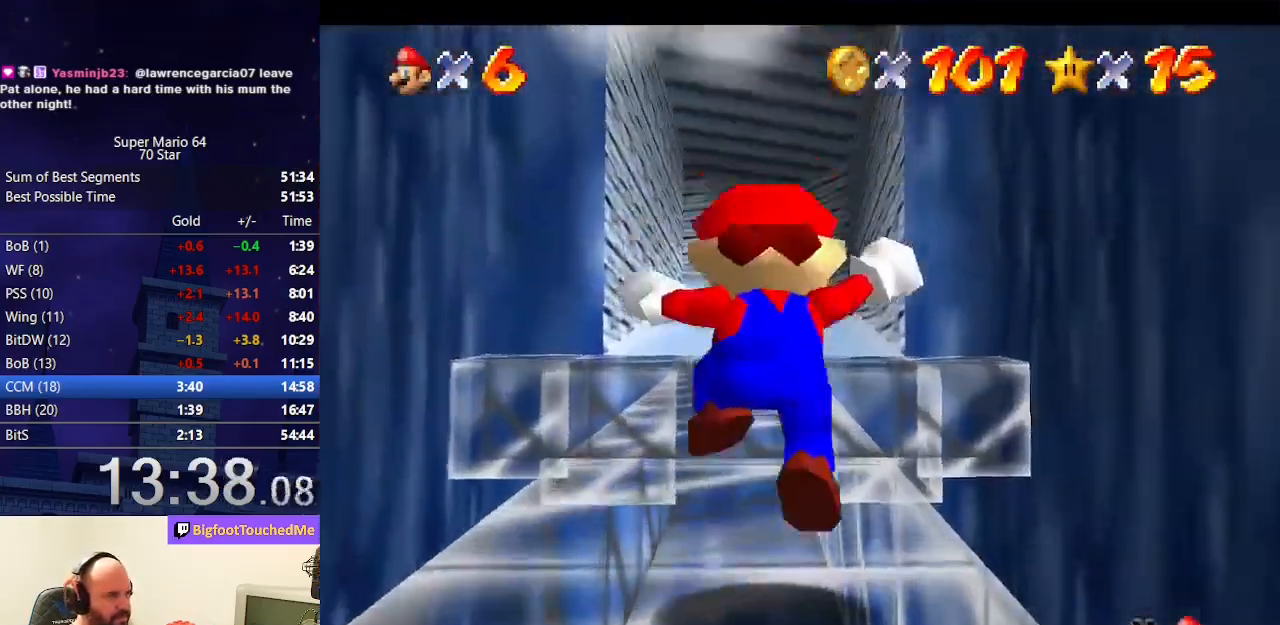
Gameplay with a controller (Nintendo layout); each line is a JSON object with the inputs held at the frame after it. "events" lists button and stick changes between this image and that frame as [ms after this image, input, new state], when the widget could be followed in between. Not read: L3 R3.
{"buttons": [], "left_stick": "center", "events": [[100, "Z", "up"], [133, "left_stick", "center"]]}
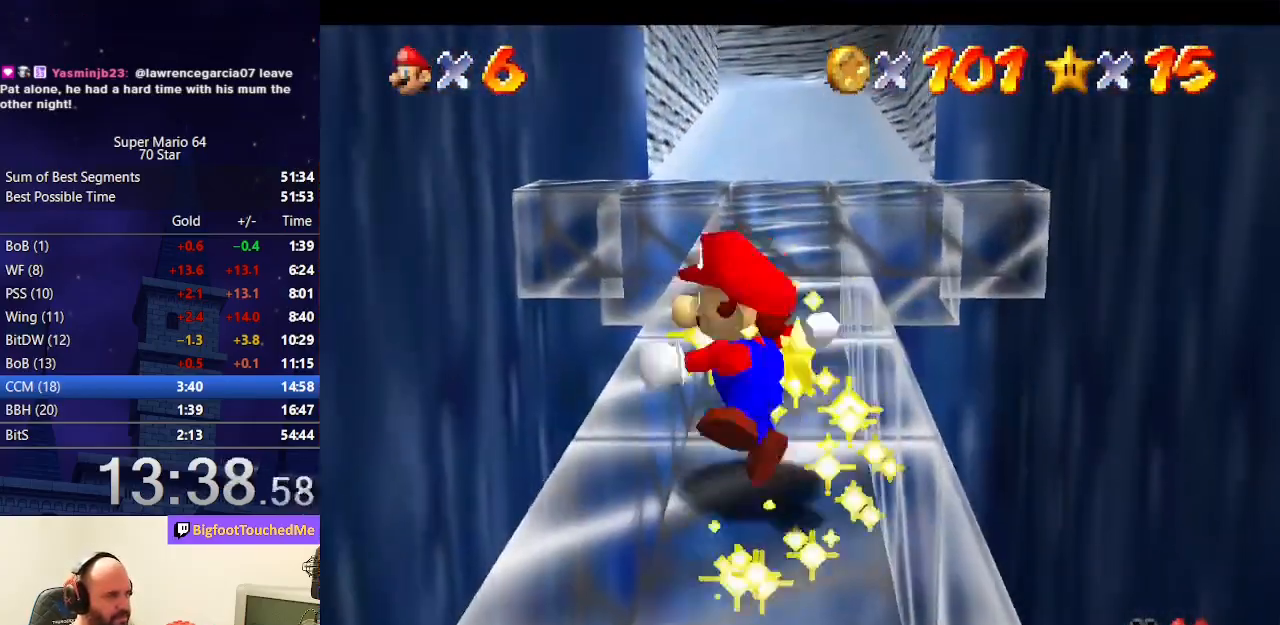
{"buttons": [], "left_stick": "center", "events": []}
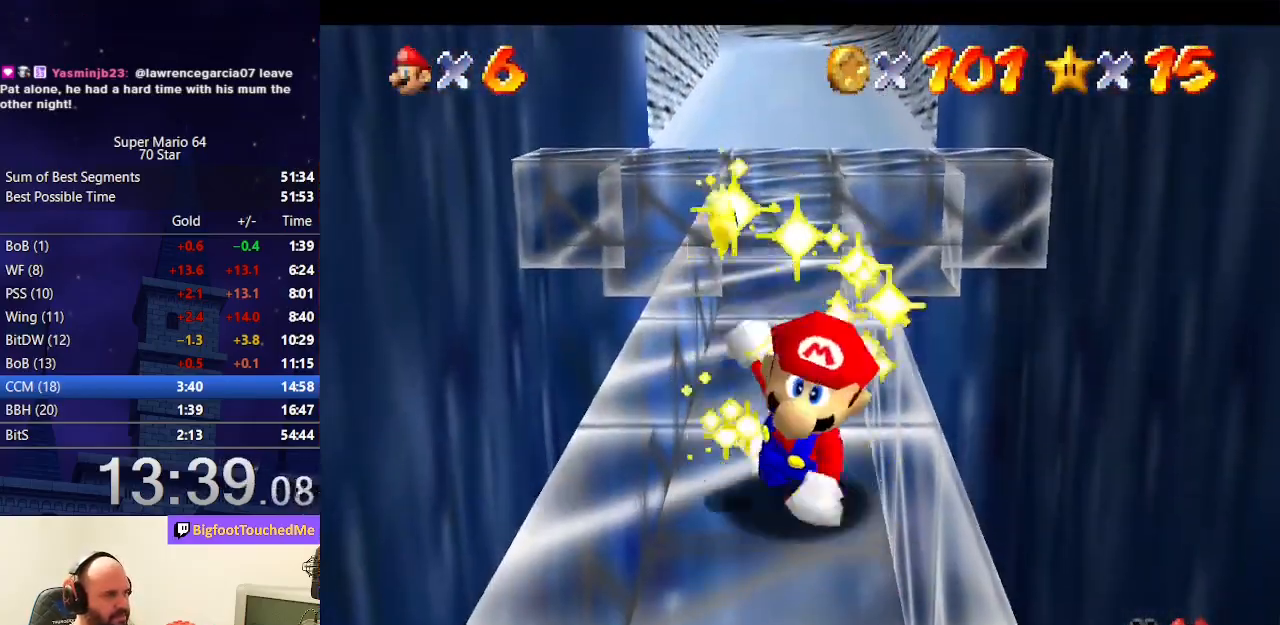
{"buttons": [], "left_stick": "center", "events": []}
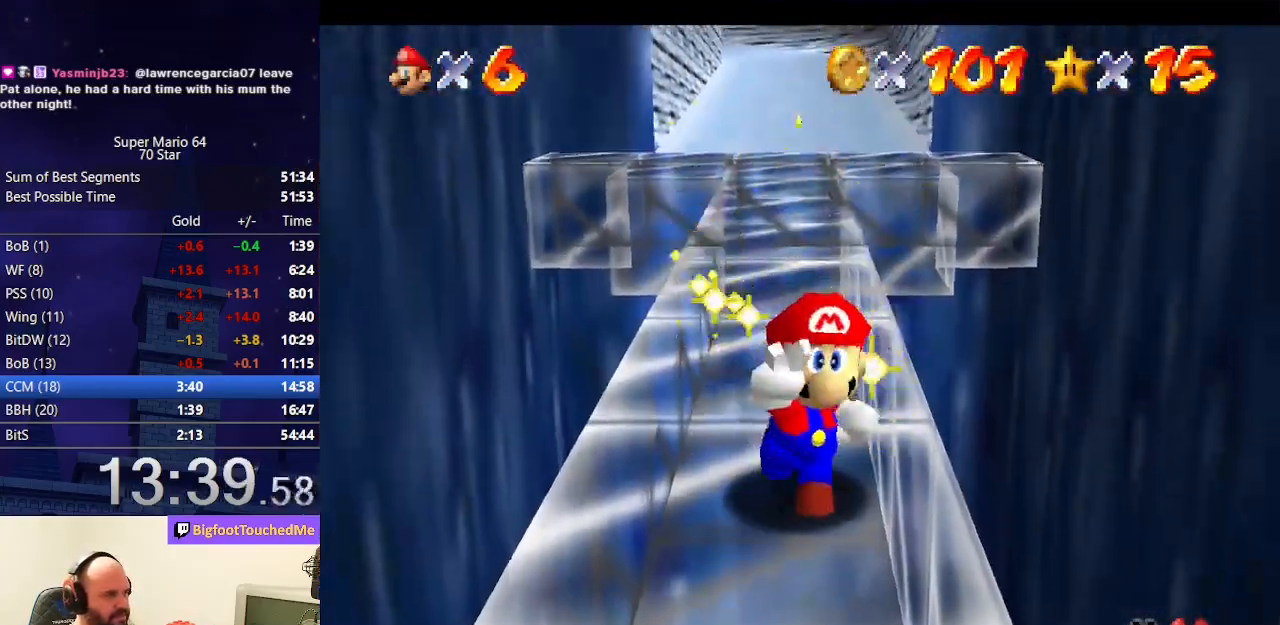
{"buttons": [], "left_stick": "center", "events": []}
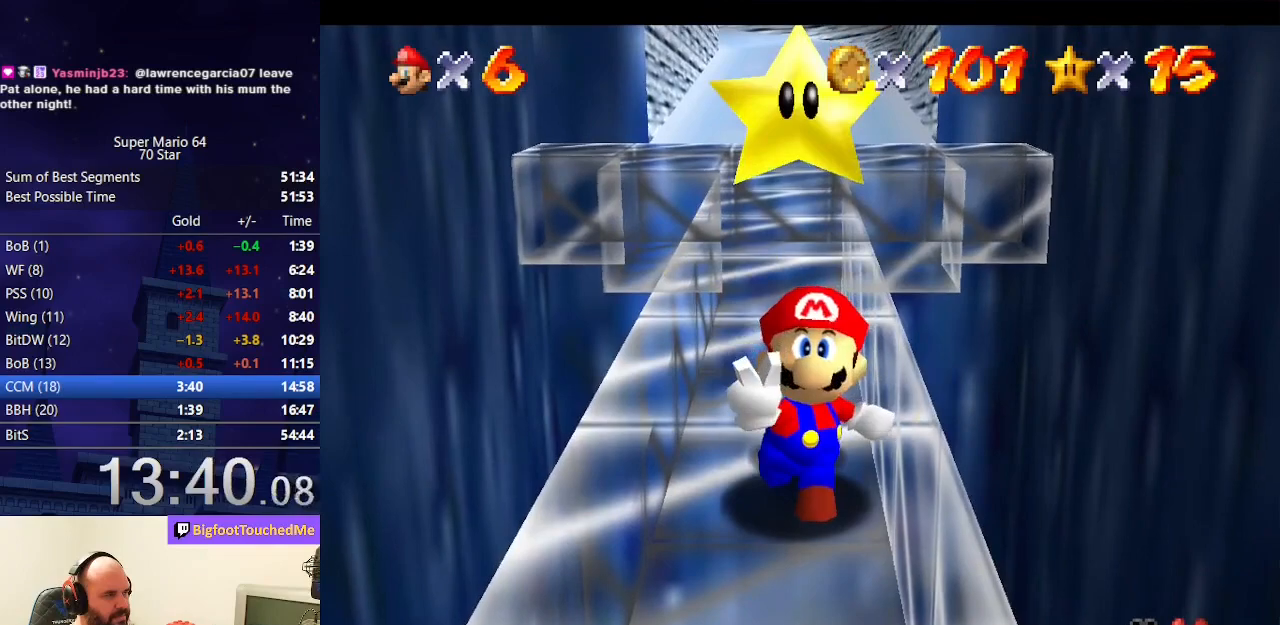
{"buttons": [], "left_stick": "center", "events": []}
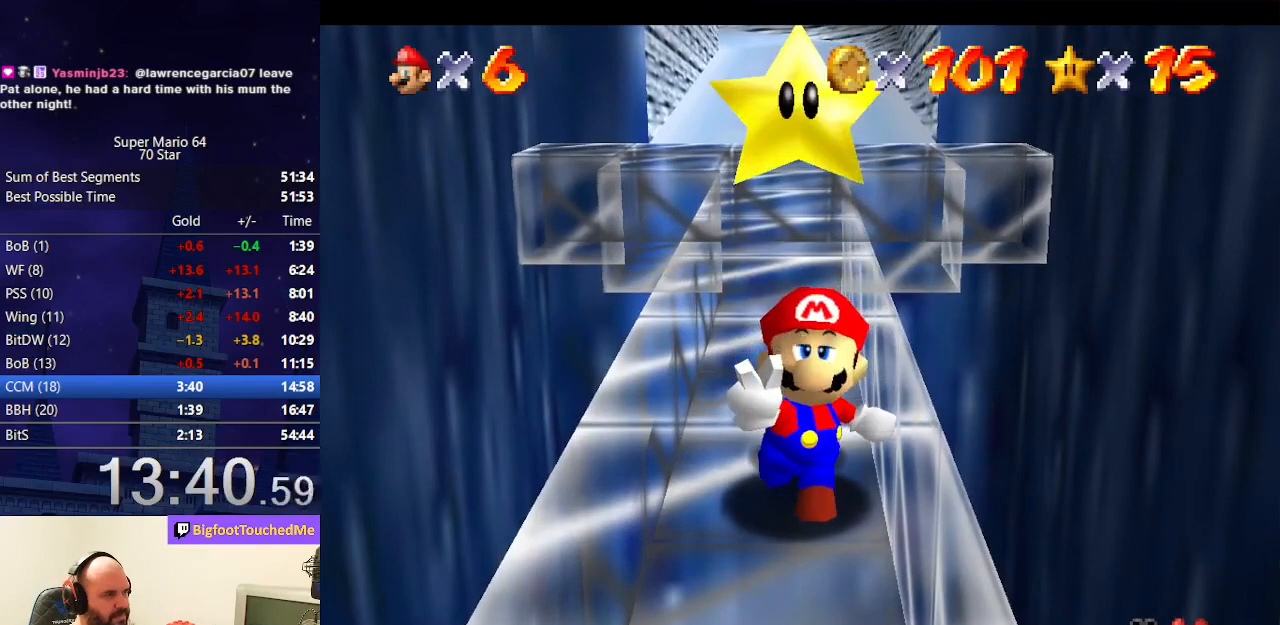
{"buttons": [], "left_stick": "center", "events": []}
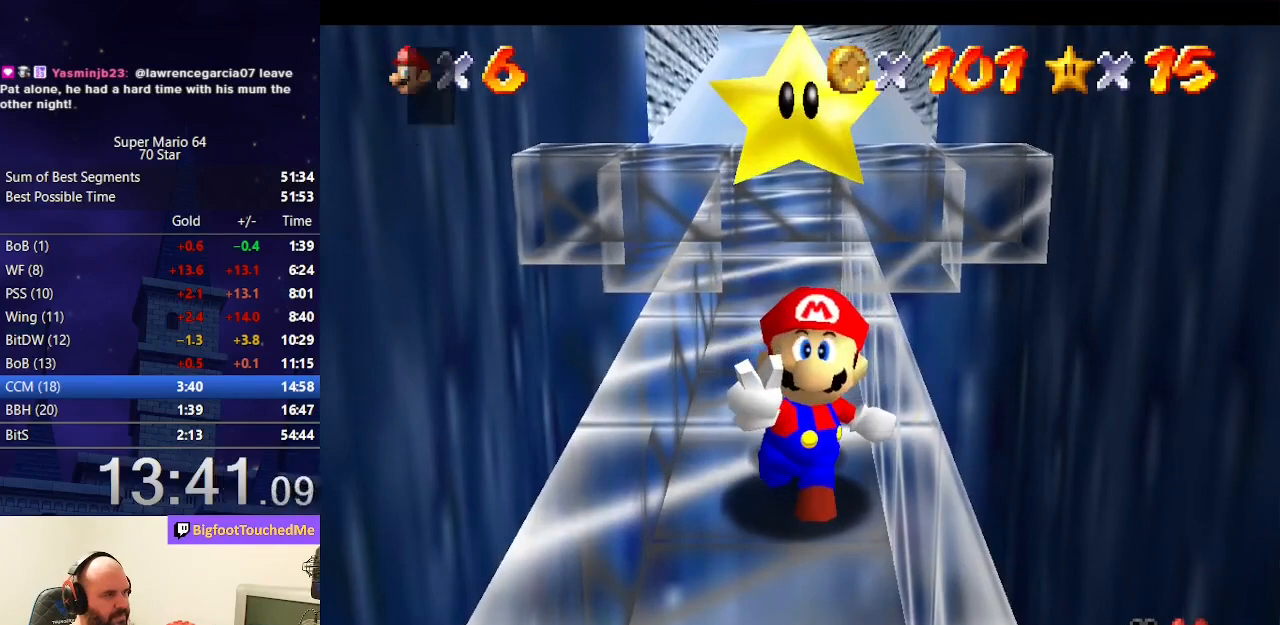
{"buttons": [], "left_stick": "center", "events": [[133, "A", "down"], [133, "B", "down"], [433, "A", "up"], [433, "B", "up"]]}
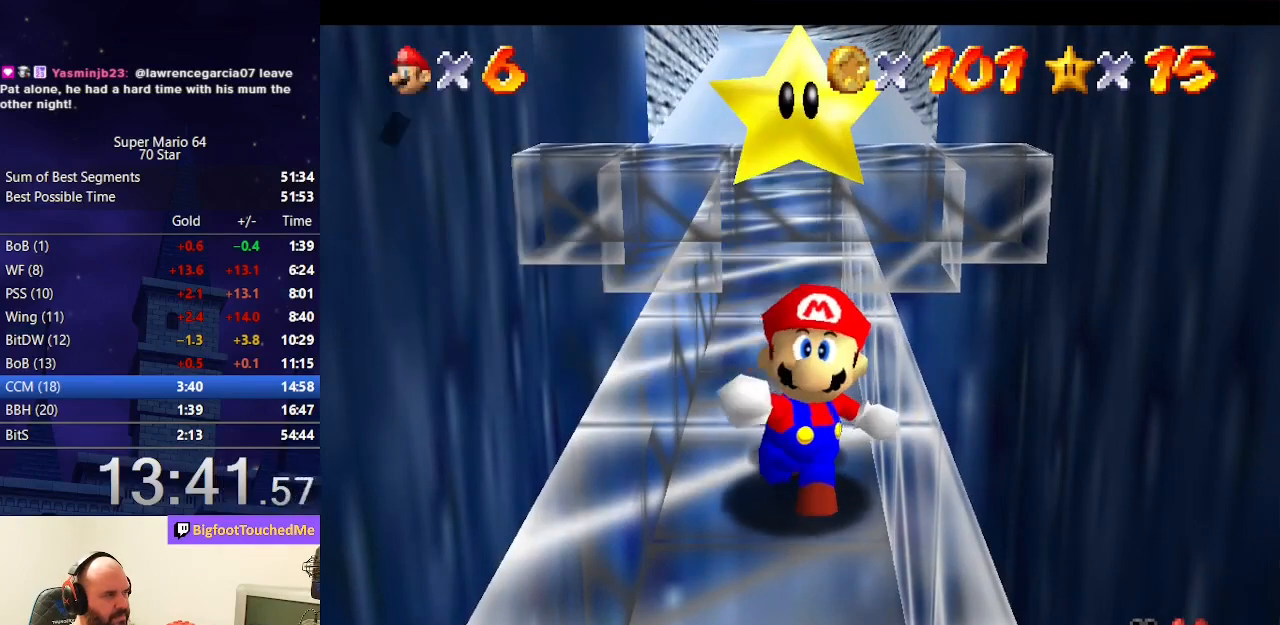
{"buttons": [], "left_stick": "center", "events": []}
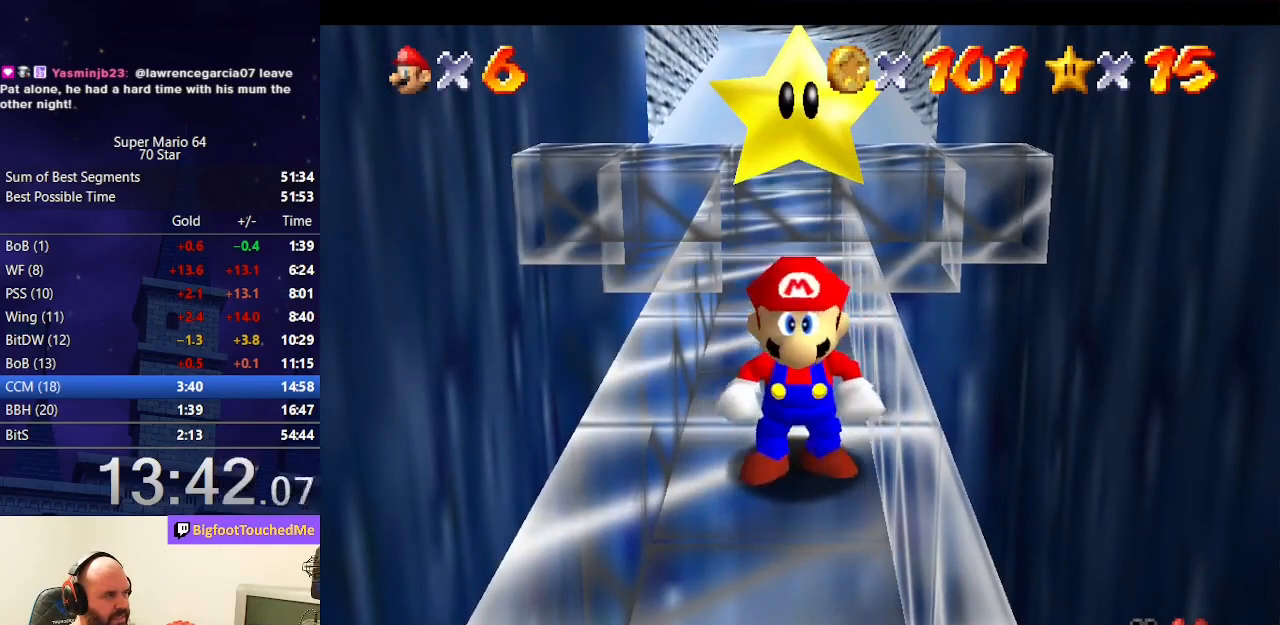
{"buttons": [], "left_stick": "center", "events": []}
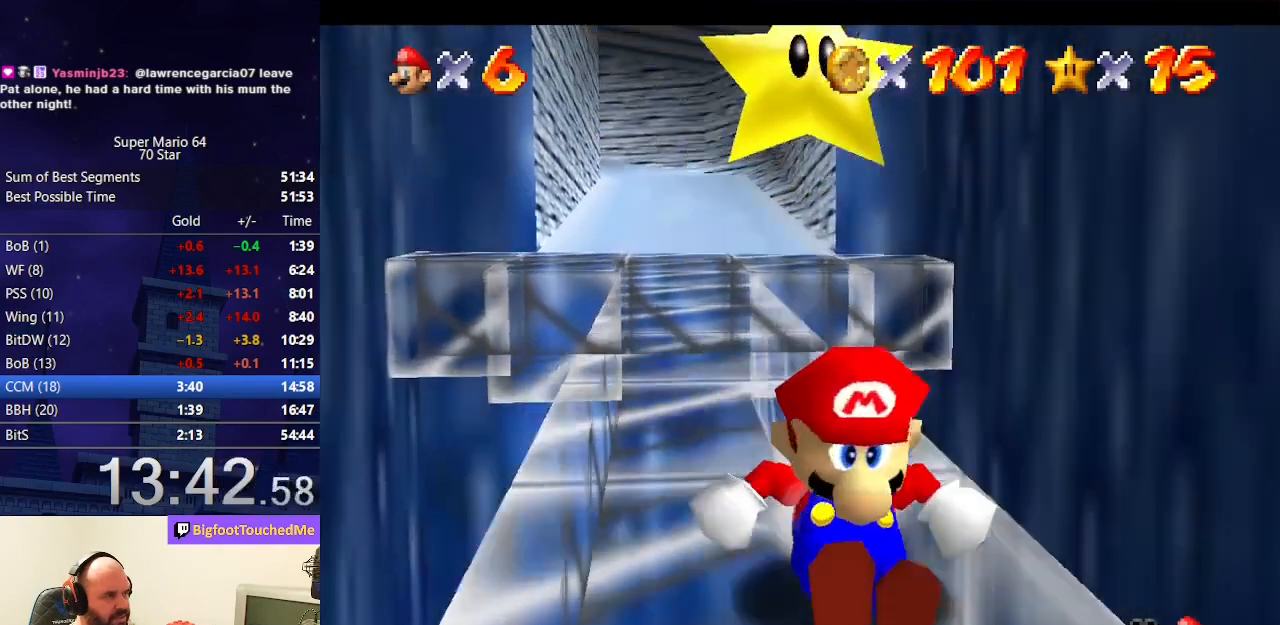
{"buttons": [], "left_stick": "up-right", "events": [[333, "left_stick", "right"], [500, "left_stick", "up-right"]]}
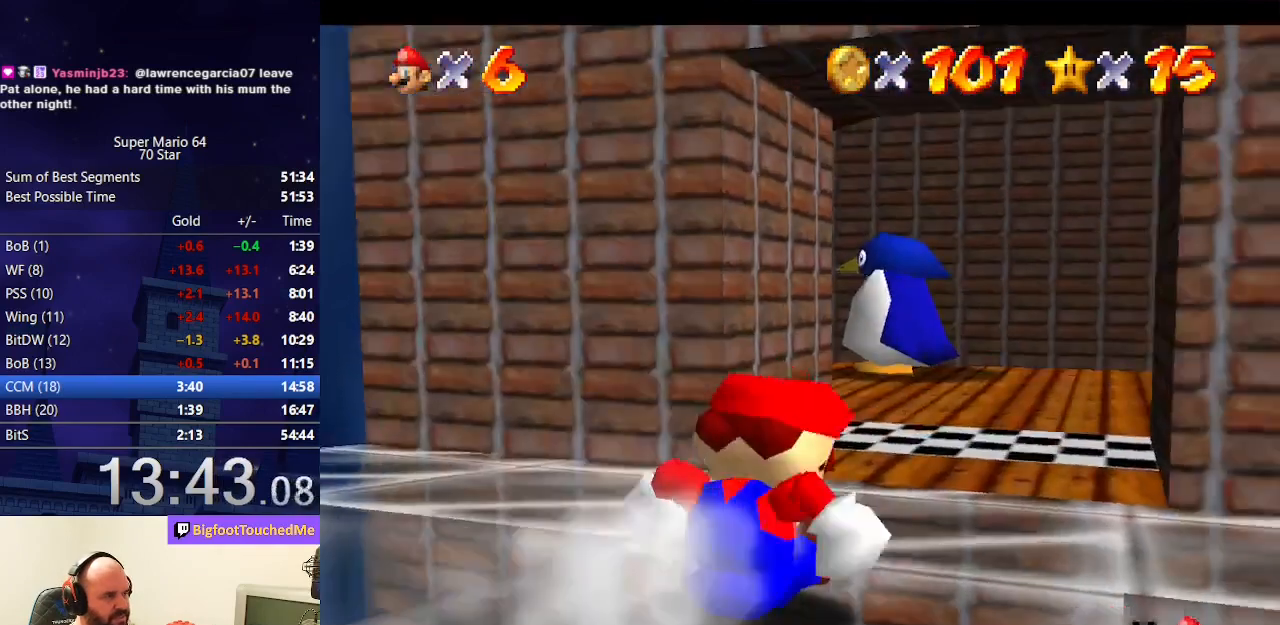
{"buttons": [], "left_stick": "up", "events": [[33, "left_stick", "up"]]}
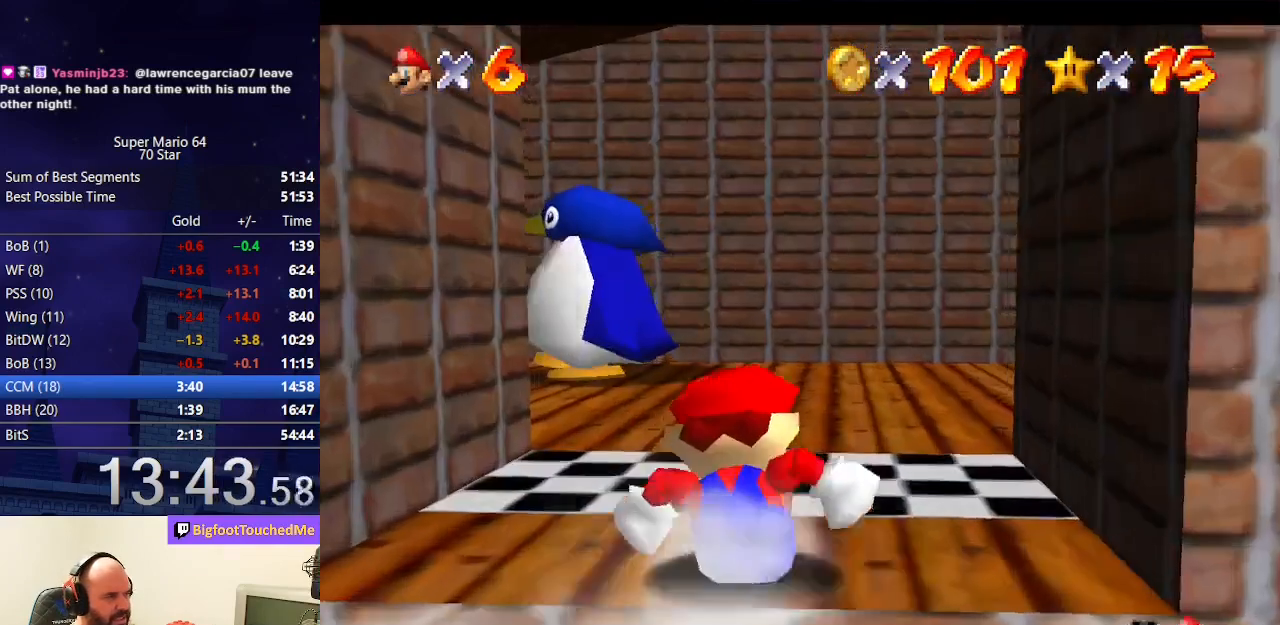
{"buttons": [], "left_stick": "center", "events": [[33, "A", "down"], [33, "left_stick", "up-left"], [133, "A", "up"], [267, "left_stick", "left"], [500, "left_stick", "center"]]}
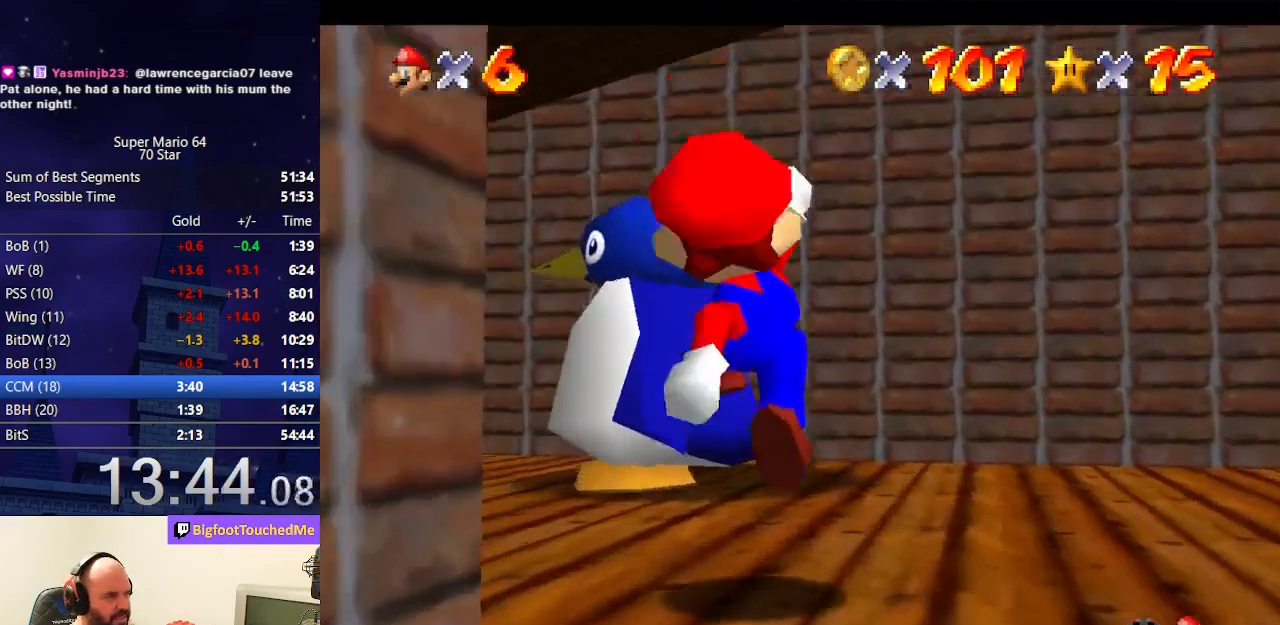
{"buttons": [], "left_stick": "left", "events": [[167, "A", "down"], [167, "left_stick", "left"], [200, "A", "up"]]}
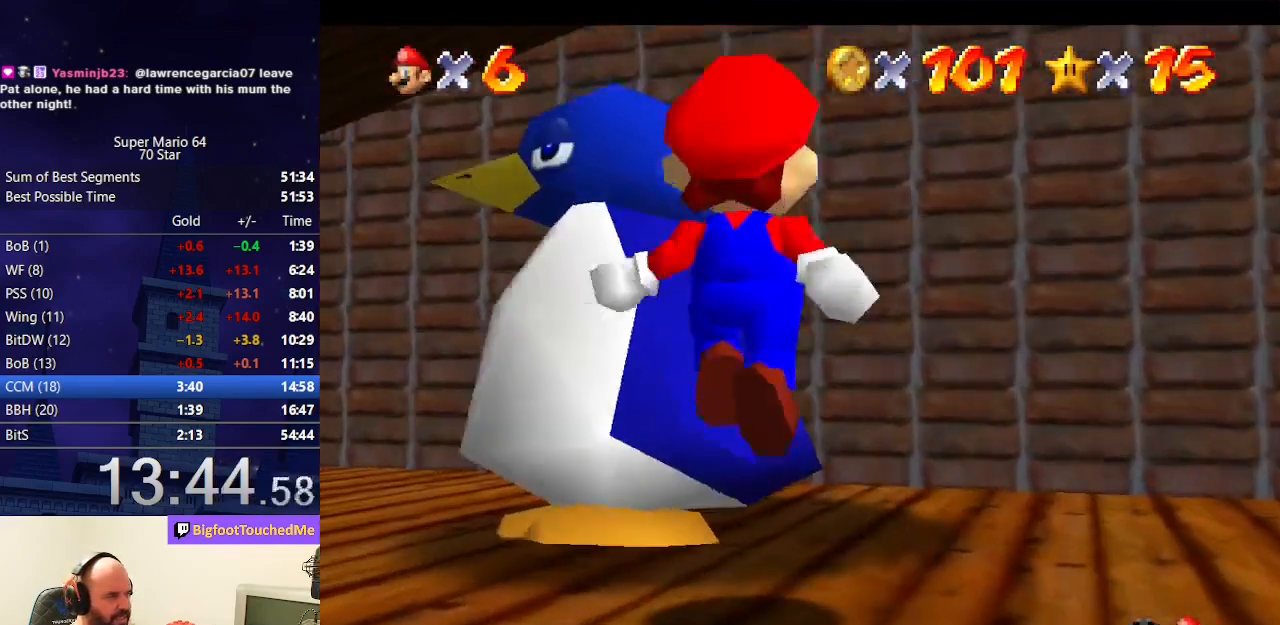
{"buttons": [], "left_stick": "down-left", "events": [[467, "left_stick", "down-left"]]}
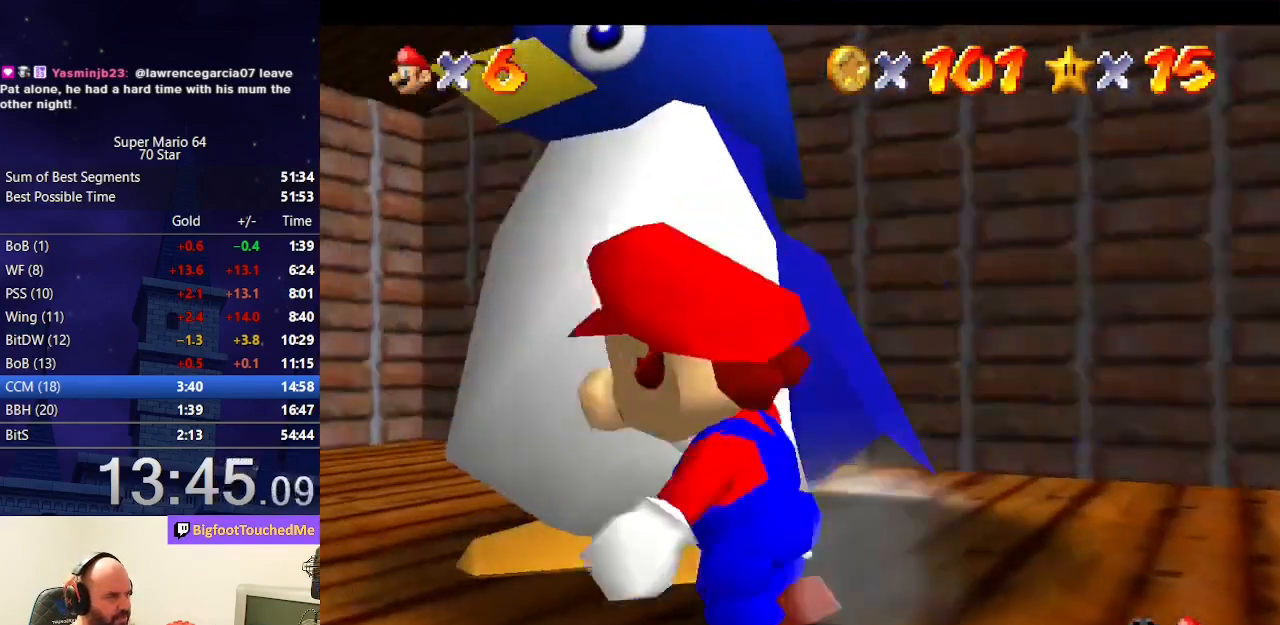
{"buttons": [], "left_stick": "center", "events": [[100, "left_stick", "left"], [233, "left_stick", "up"], [300, "left_stick", "center"]]}
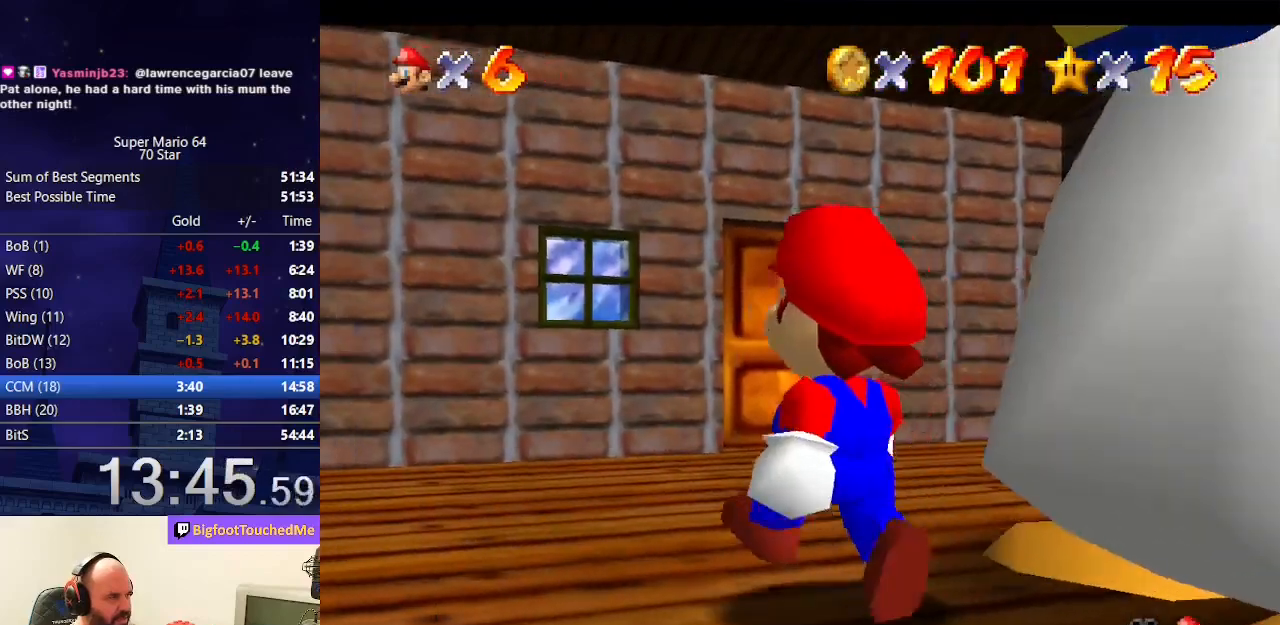
{"buttons": [], "left_stick": "up-left", "events": [[367, "left_stick", "up-left"]]}
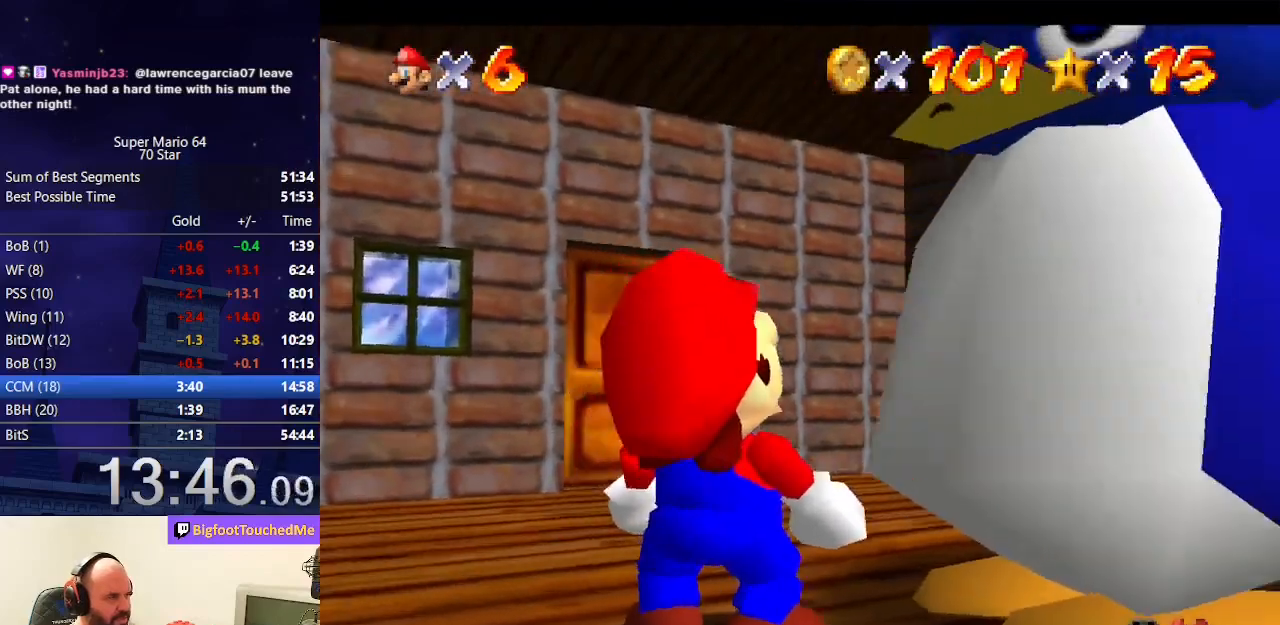
{"buttons": [], "left_stick": "center", "events": [[100, "left_stick", "center"]]}
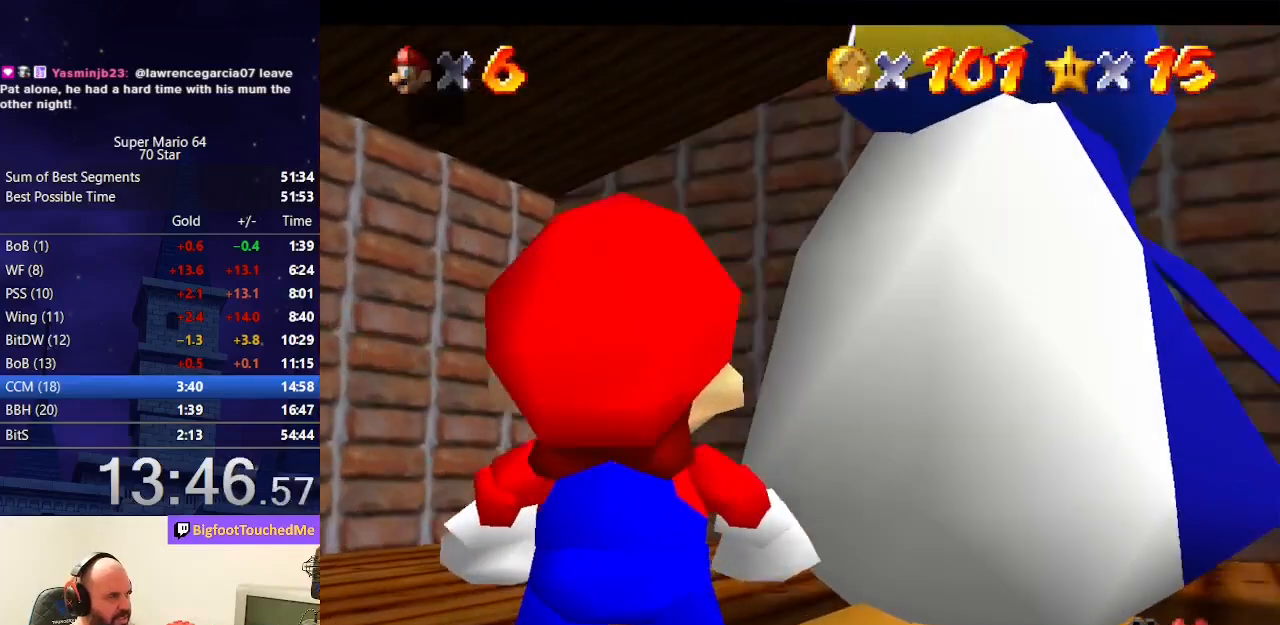
{"buttons": ["A", "B"], "left_stick": "center", "events": [[67, "A", "down"], [67, "B", "down"], [233, "A", "up"], [233, "B", "up"], [367, "A", "down"], [367, "B", "down"]]}
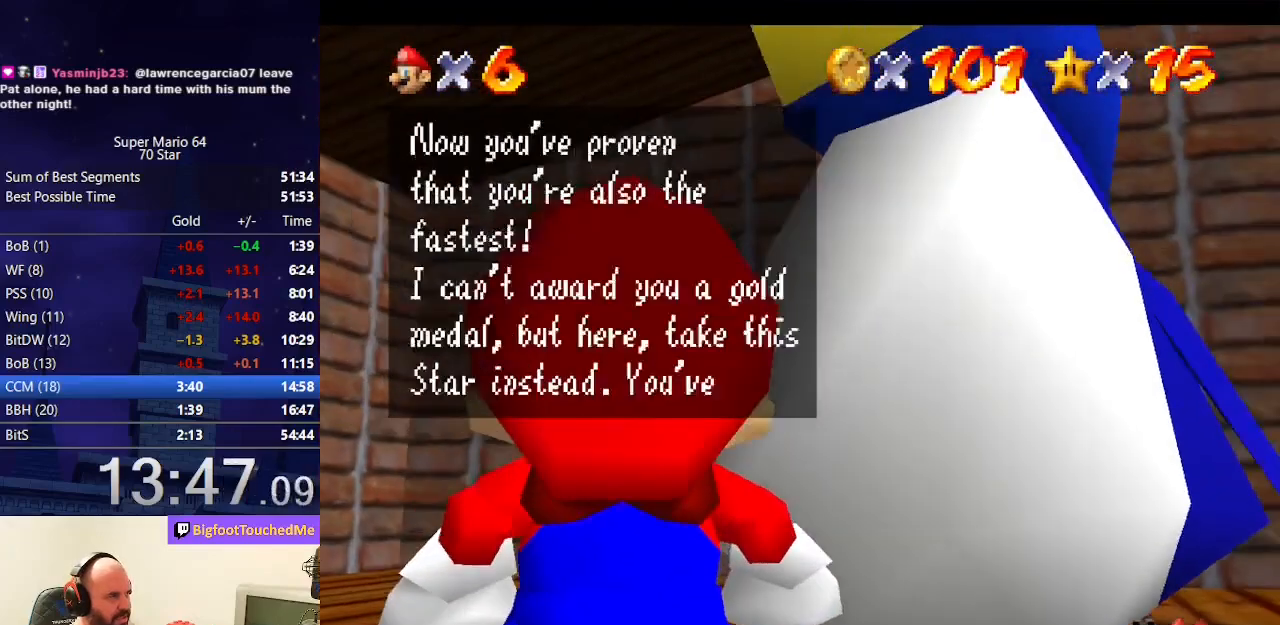
{"buttons": [], "left_stick": "center", "events": [[33, "A", "up"], [33, "B", "up"], [200, "A", "down"], [200, "B", "down"], [367, "B", "up"], [400, "A", "up"]]}
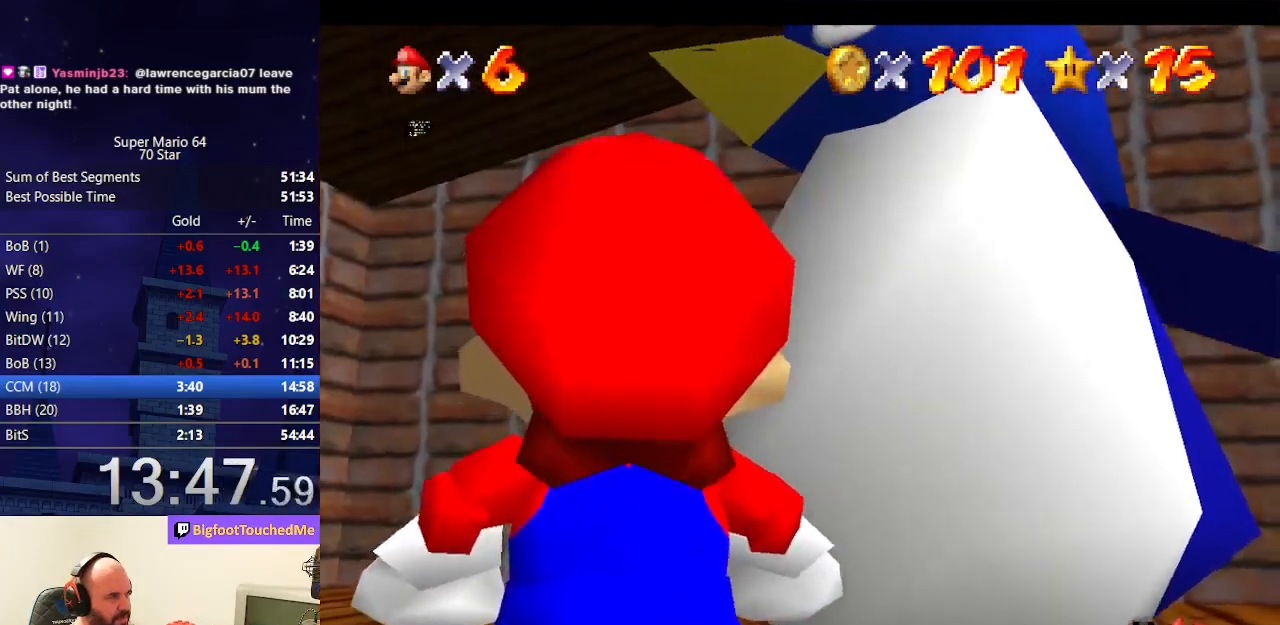
{"buttons": ["A", "B"], "left_stick": "up-left", "events": [[67, "A", "down"], [67, "left_stick", "up-left"], [500, "B", "down"]]}
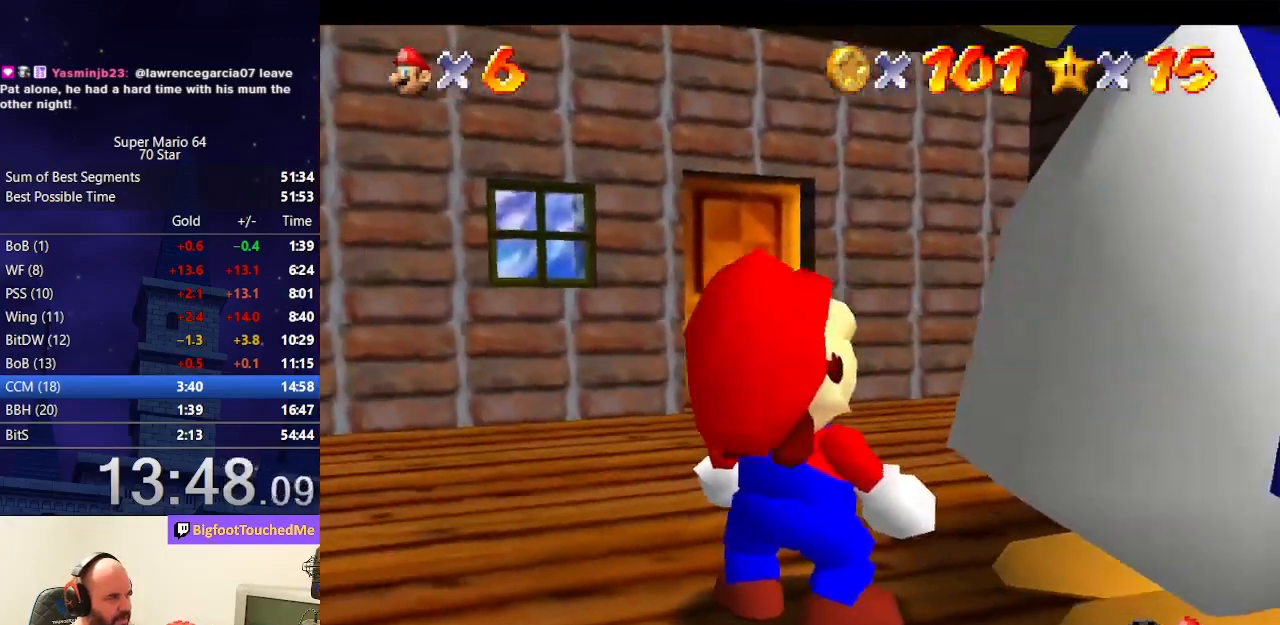
{"buttons": ["A", "B"], "left_stick": "up-left", "events": [[133, "B", "up"], [233, "B", "down"], [333, "B", "up"], [433, "B", "down"]]}
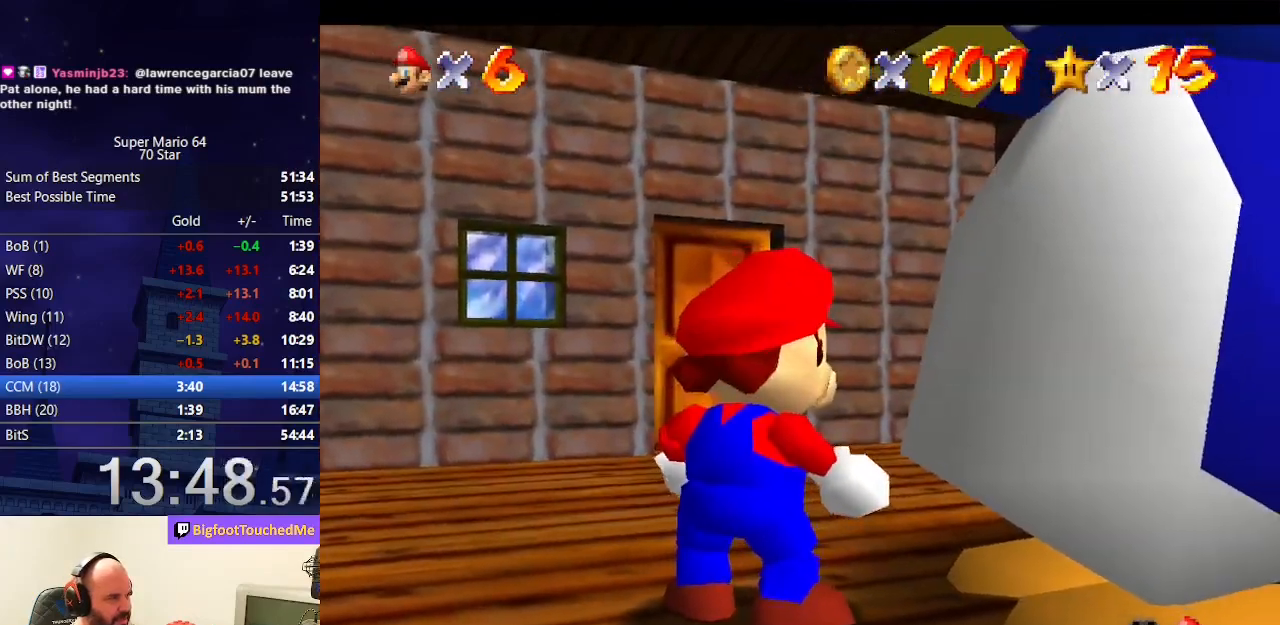
{"buttons": ["A"], "left_stick": "up-left", "events": [[67, "B", "up"], [167, "B", "down"], [233, "B", "up"], [300, "B", "down"], [500, "B", "up"]]}
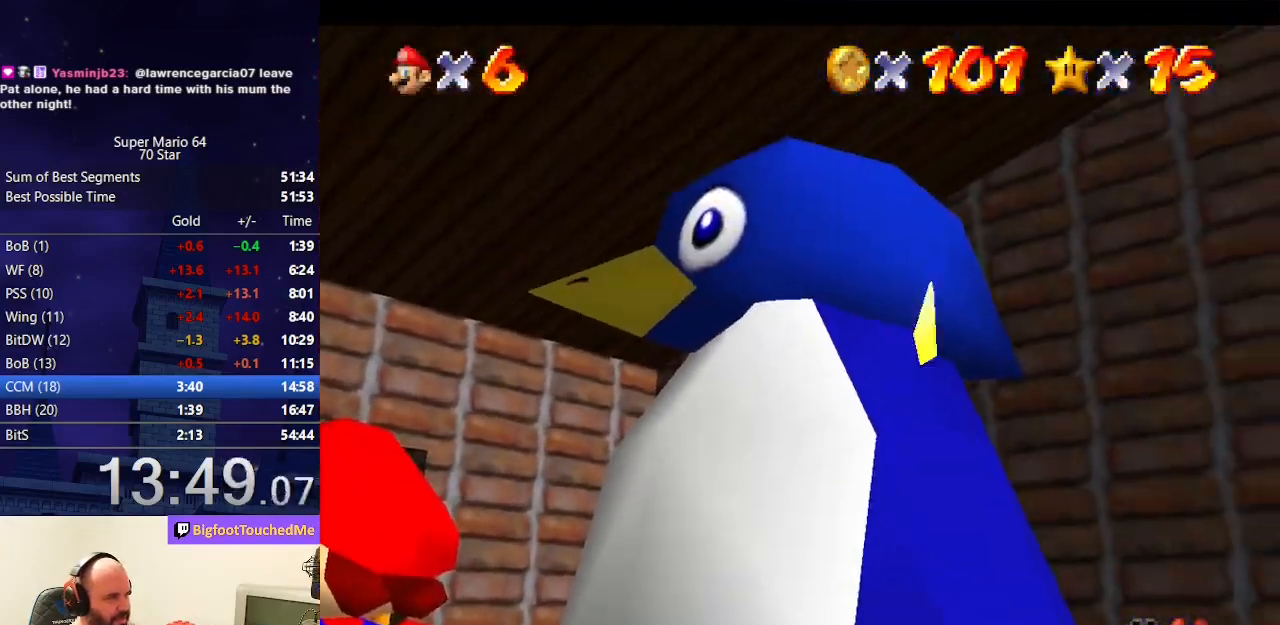
{"buttons": ["A"], "left_stick": "up", "events": [[33, "B", "down"], [33, "left_stick", "up"], [67, "B", "up"]]}
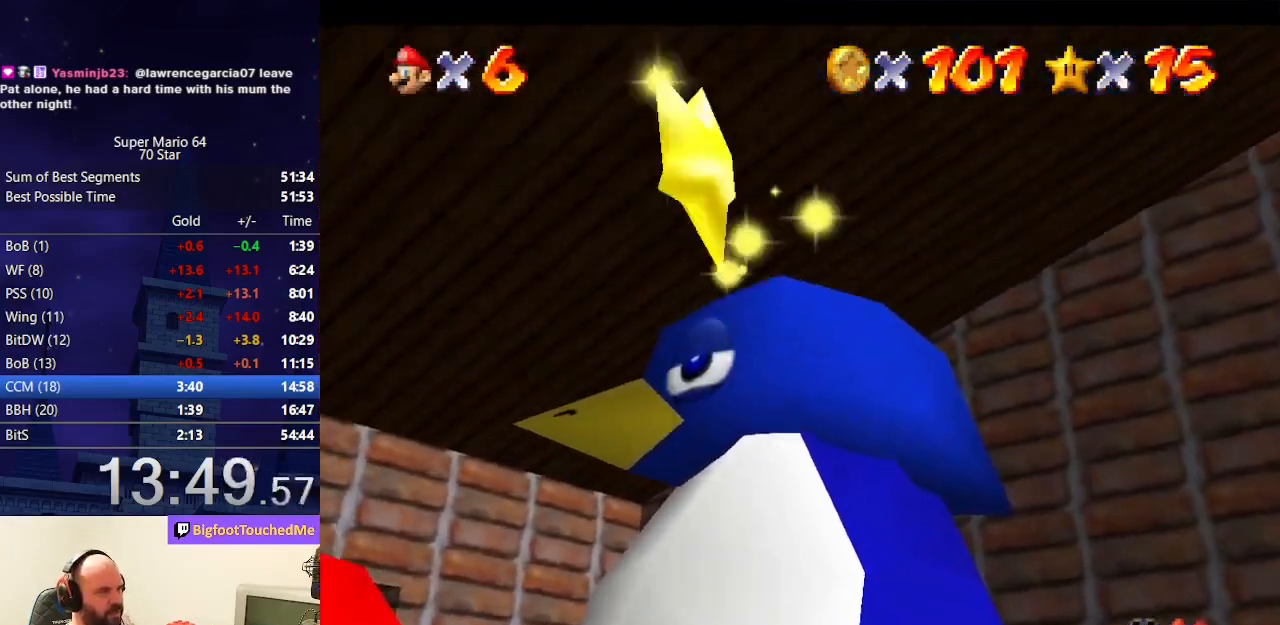
{"buttons": ["A"], "left_stick": "up", "events": []}
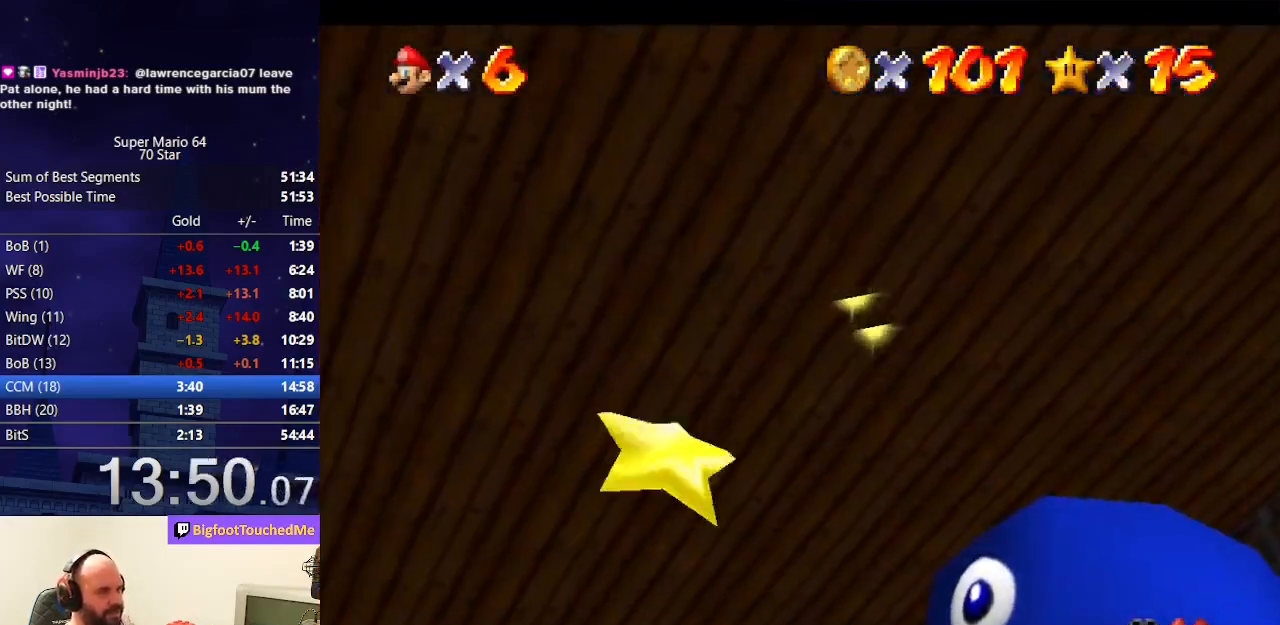
{"buttons": ["A"], "left_stick": "up", "events": []}
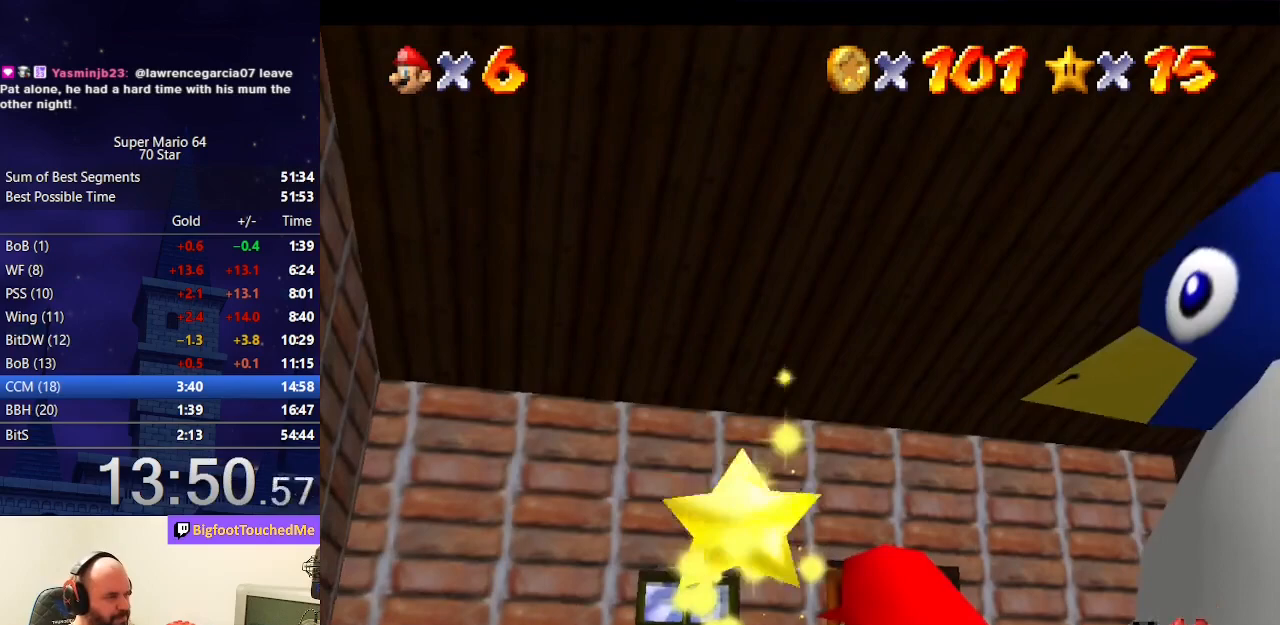
{"buttons": ["A"], "left_stick": "up", "events": []}
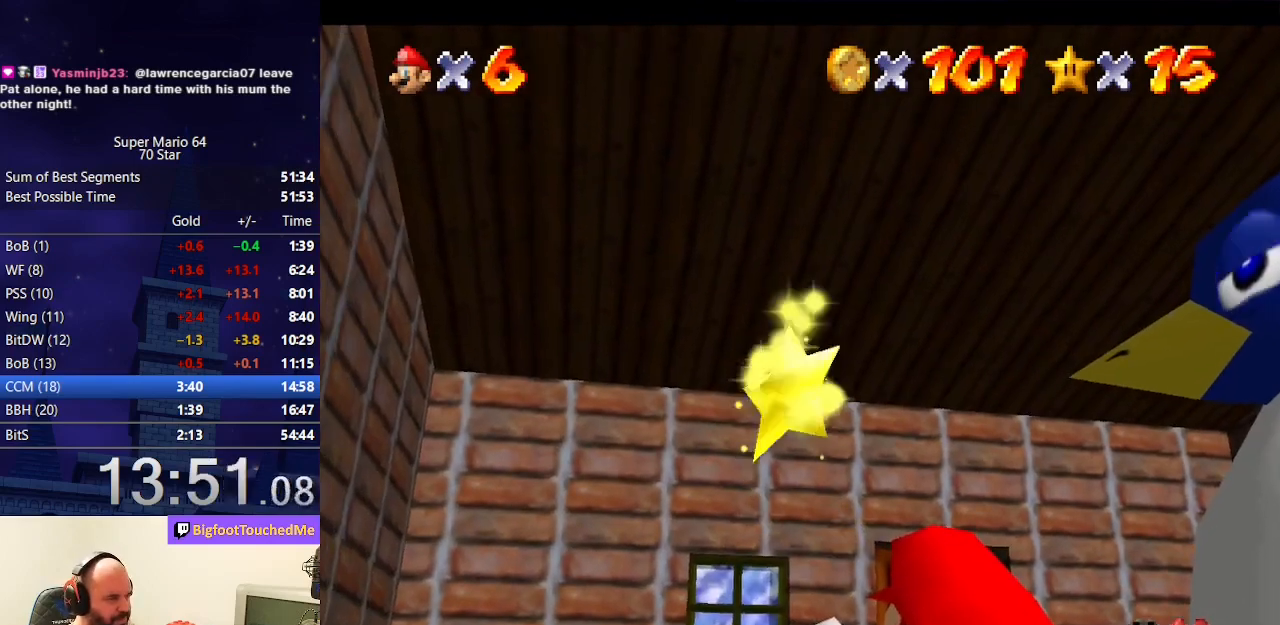
{"buttons": ["A", "B"], "left_stick": "up", "events": [[400, "B", "down"]]}
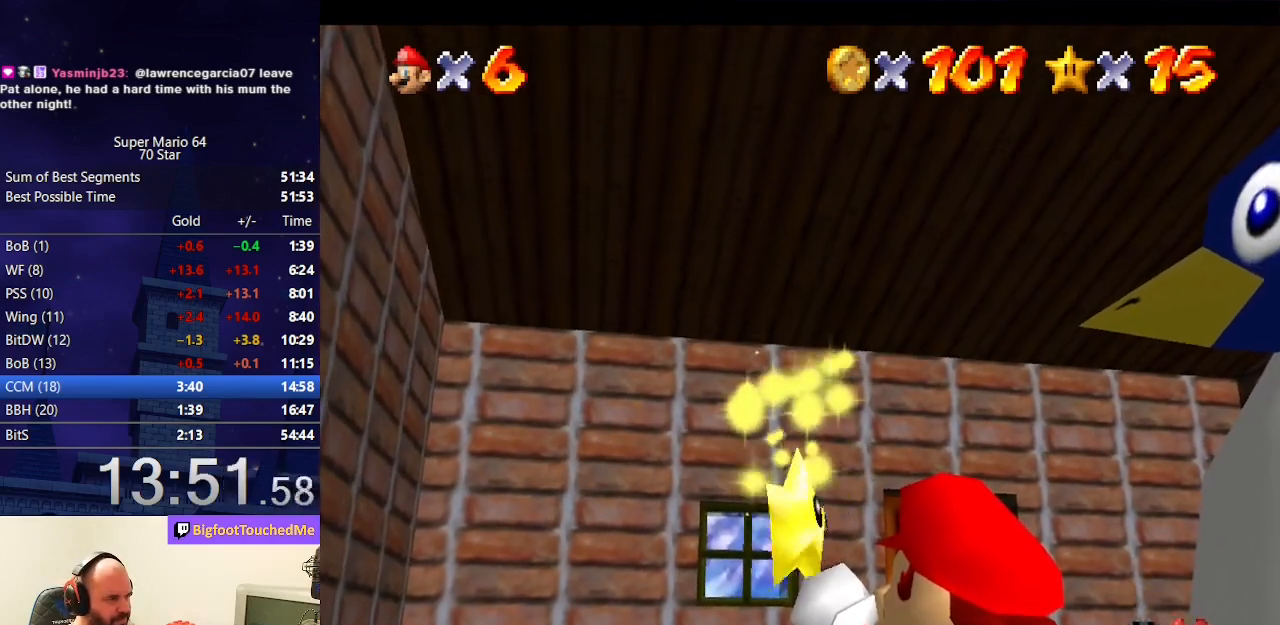
{"buttons": ["A"], "left_stick": "up", "events": [[33, "B", "up"], [133, "B", "down"], [267, "B", "up"], [333, "B", "down"], [467, "B", "up"]]}
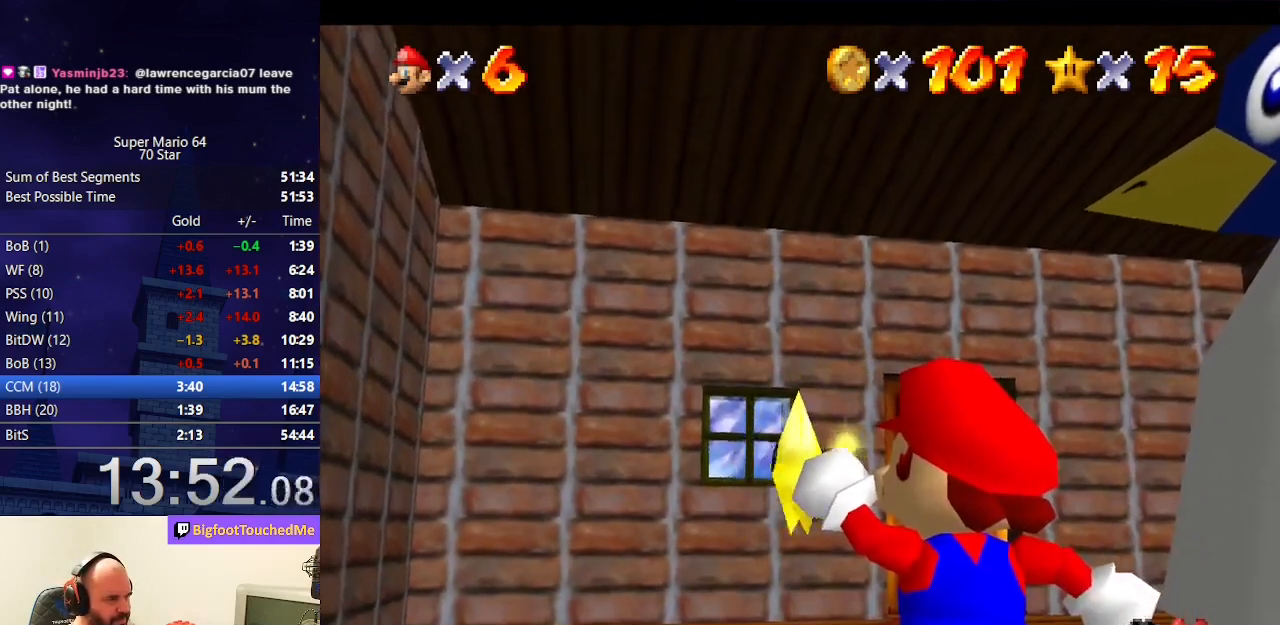
{"buttons": ["A", "B"], "left_stick": "up", "events": [[33, "B", "down"], [167, "B", "up"], [267, "B", "down"], [367, "B", "up"], [467, "B", "down"]]}
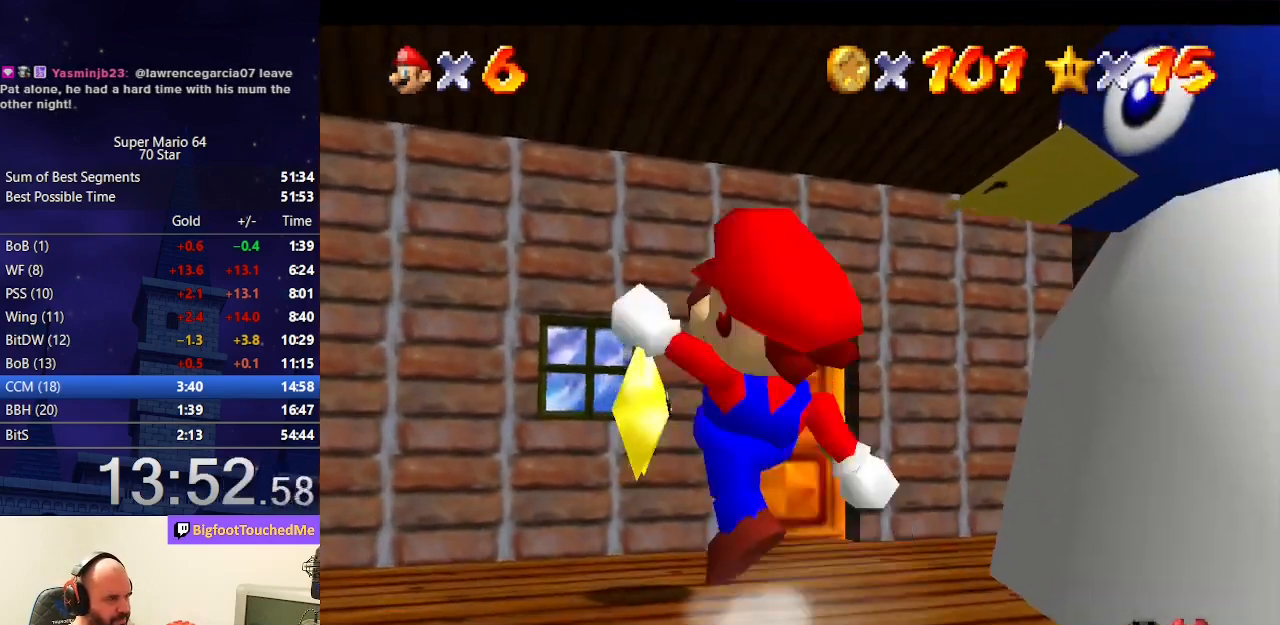
{"buttons": [], "left_stick": "center", "events": [[67, "B", "up"], [167, "B", "down"], [267, "A", "up"], [267, "B", "up"], [433, "left_stick", "center"]]}